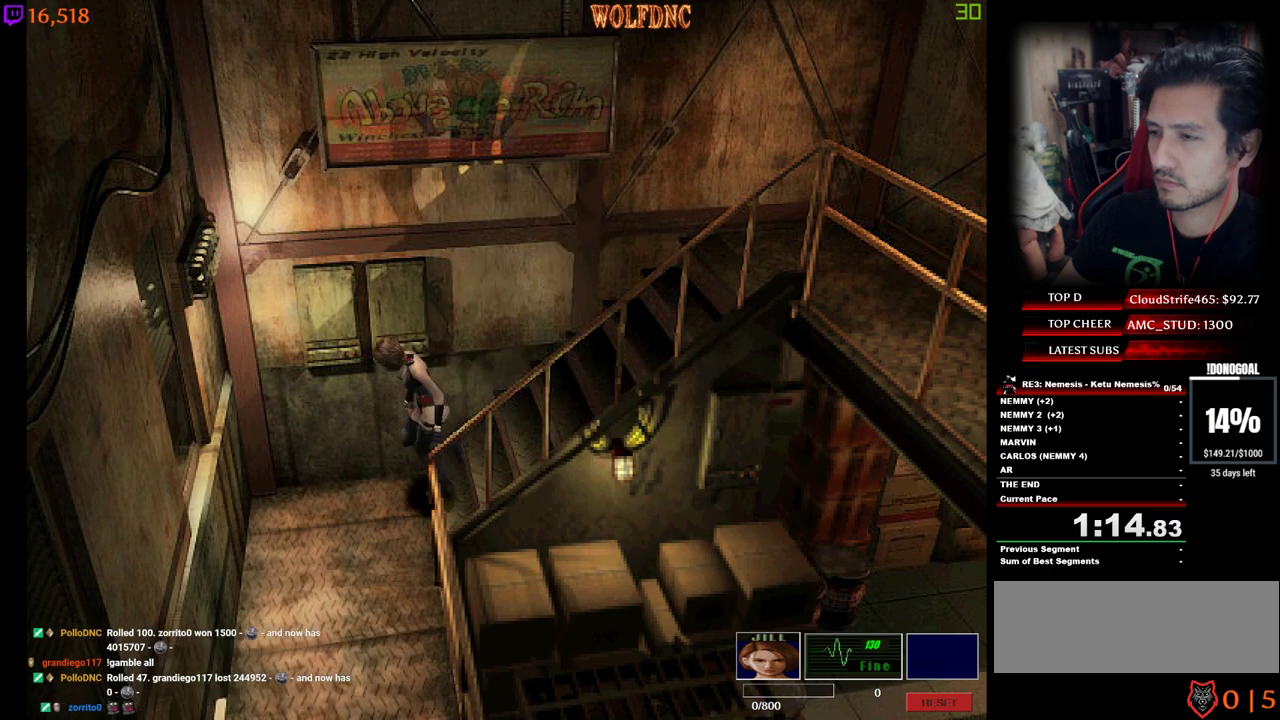
Gameplay with keyboard; each line is a JSON object with the keys held at the frame after it. "events" lists presses ("down") and releases ("up") of "a", "ctrl", "d", "e", "num0", "num2", "num4", "num5", "num6", "num8", "s", "shift", "space" and "w" between this image and that frame as [ms after this image, input, new state], when the widget could be followed in between. No other keys are recorded. Mouse input is not recorded. Not read: other_keys.
{"keys": ["a", "num4", "w"], "events": []}
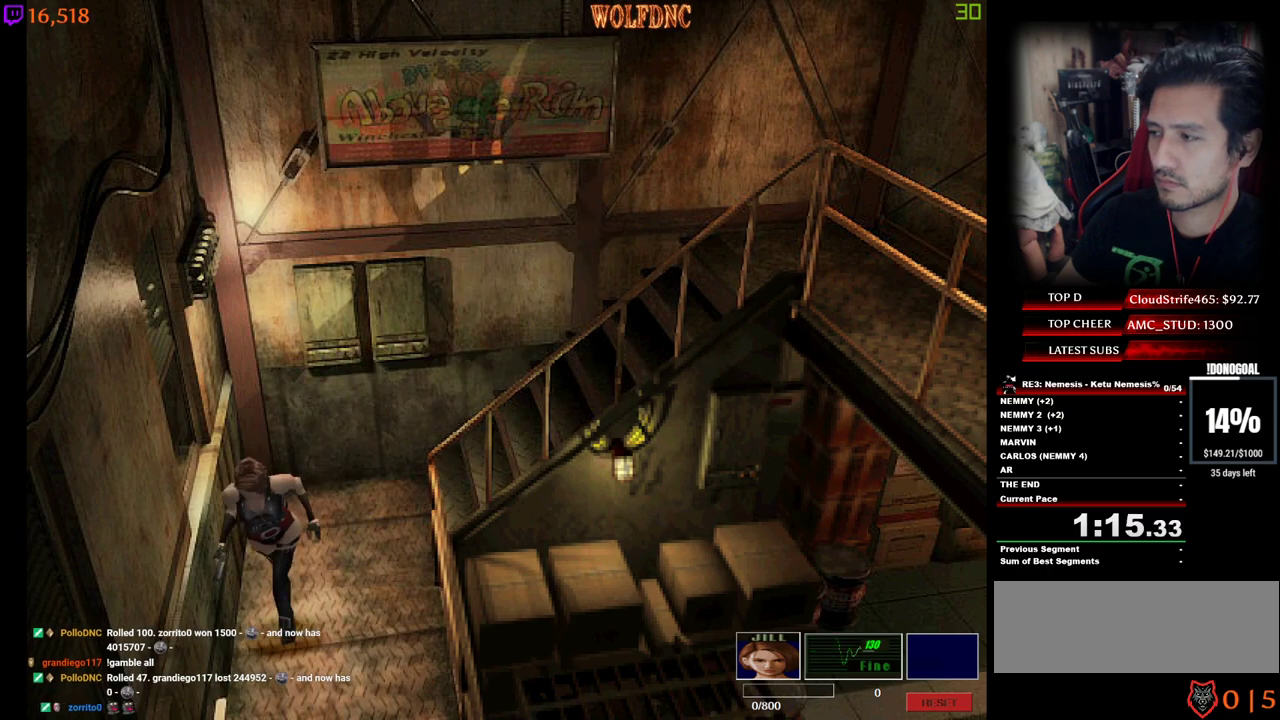
{"keys": ["num4", "w"], "events": [[17, "a", "up"]]}
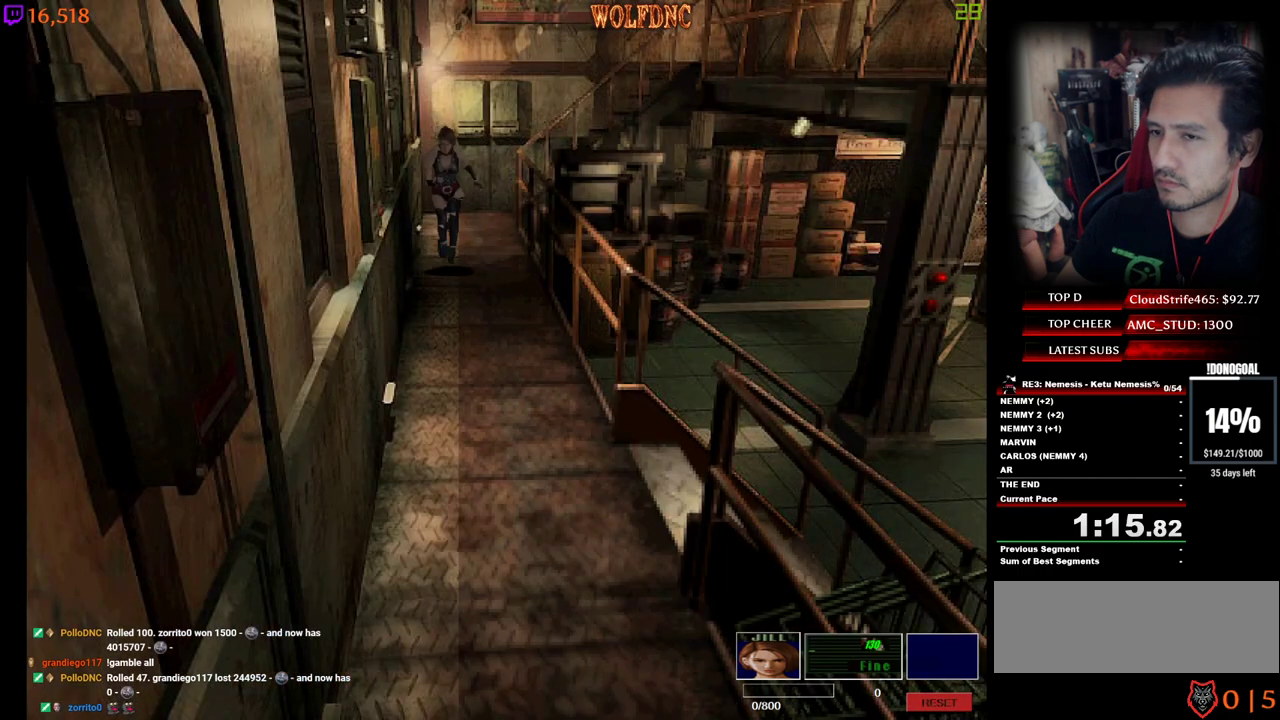
{"keys": ["num4", "w"], "events": []}
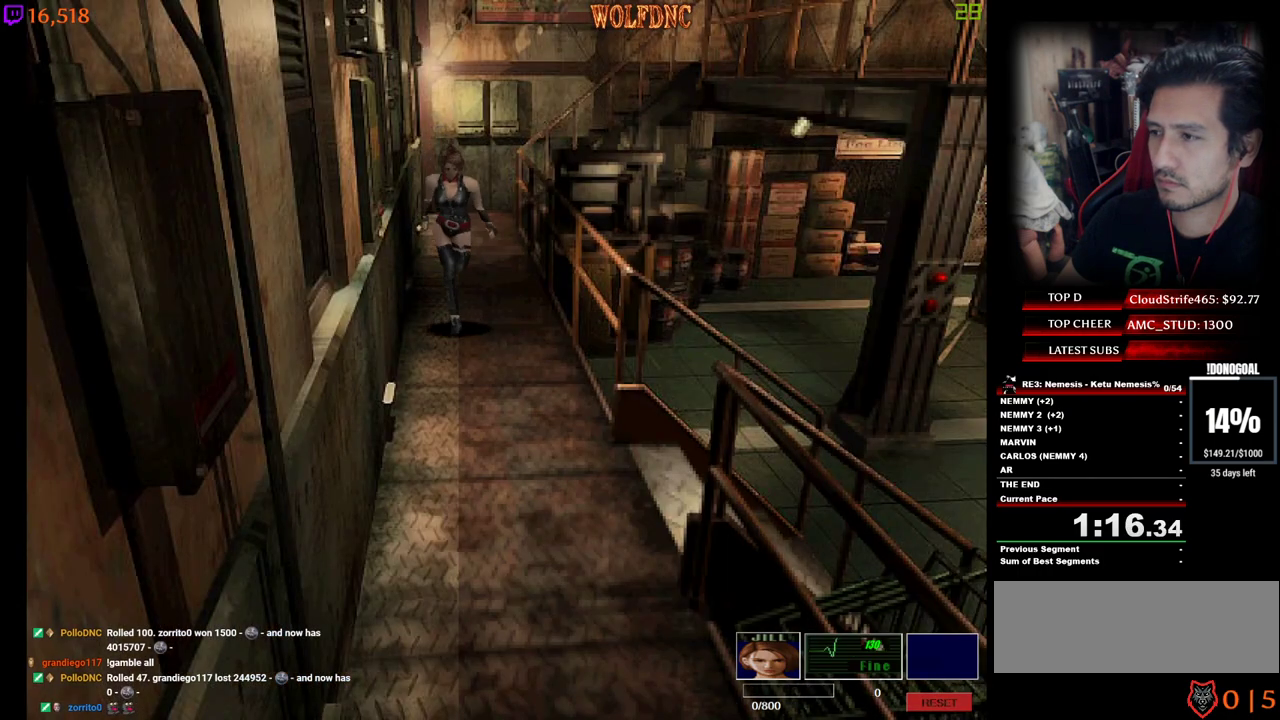
{"keys": ["num4", "w"], "events": []}
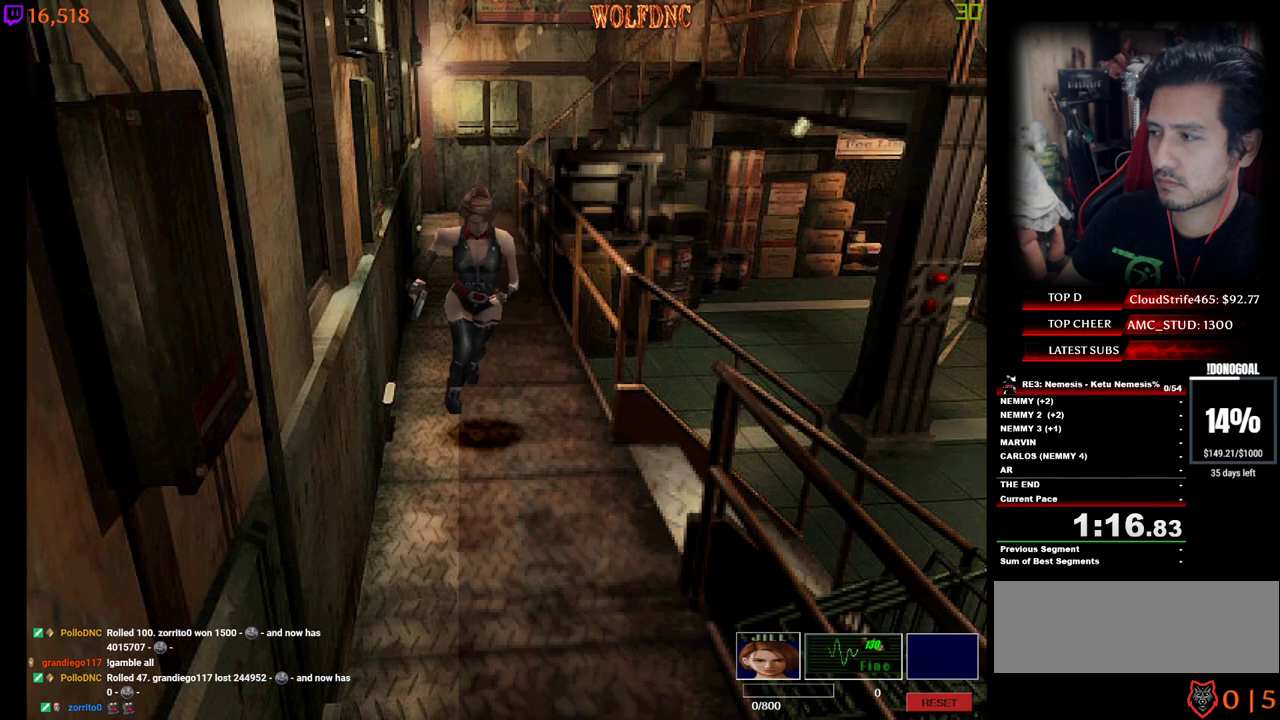
{"keys": ["d", "num4", "w"], "events": [[483, "d", "down"]]}
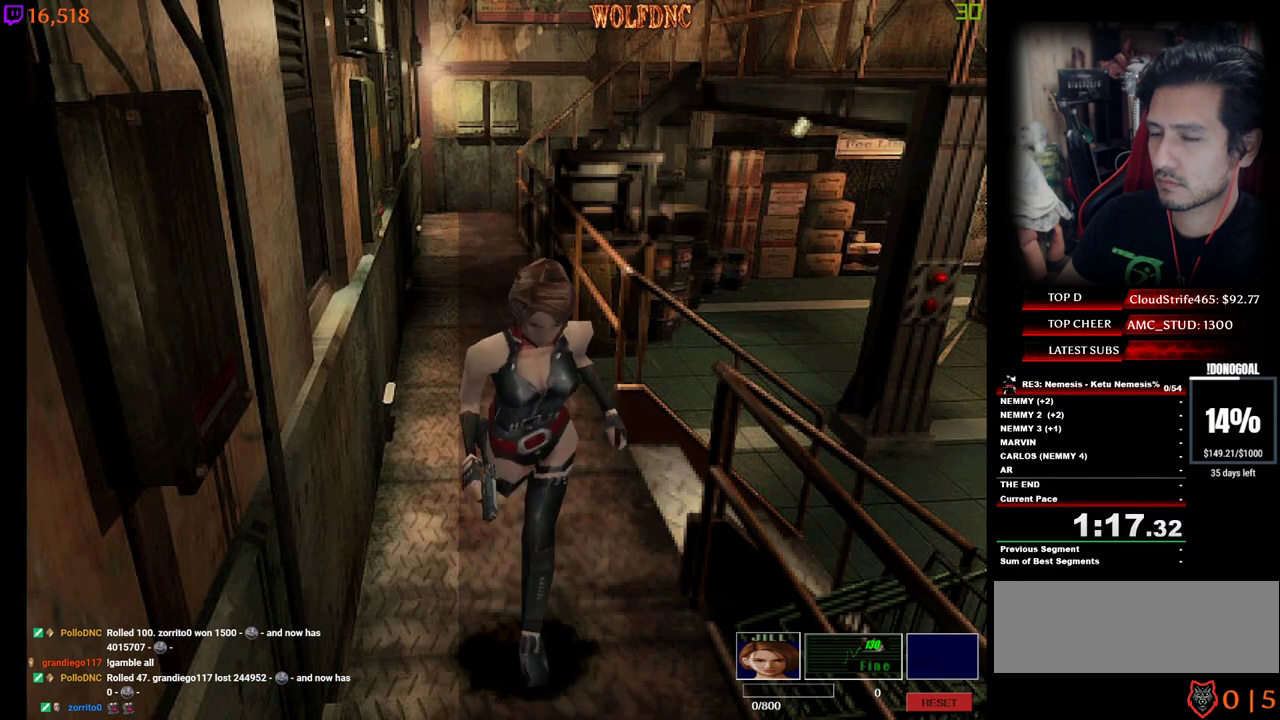
{"keys": ["num4", "w"], "events": [[33, "d", "up"]]}
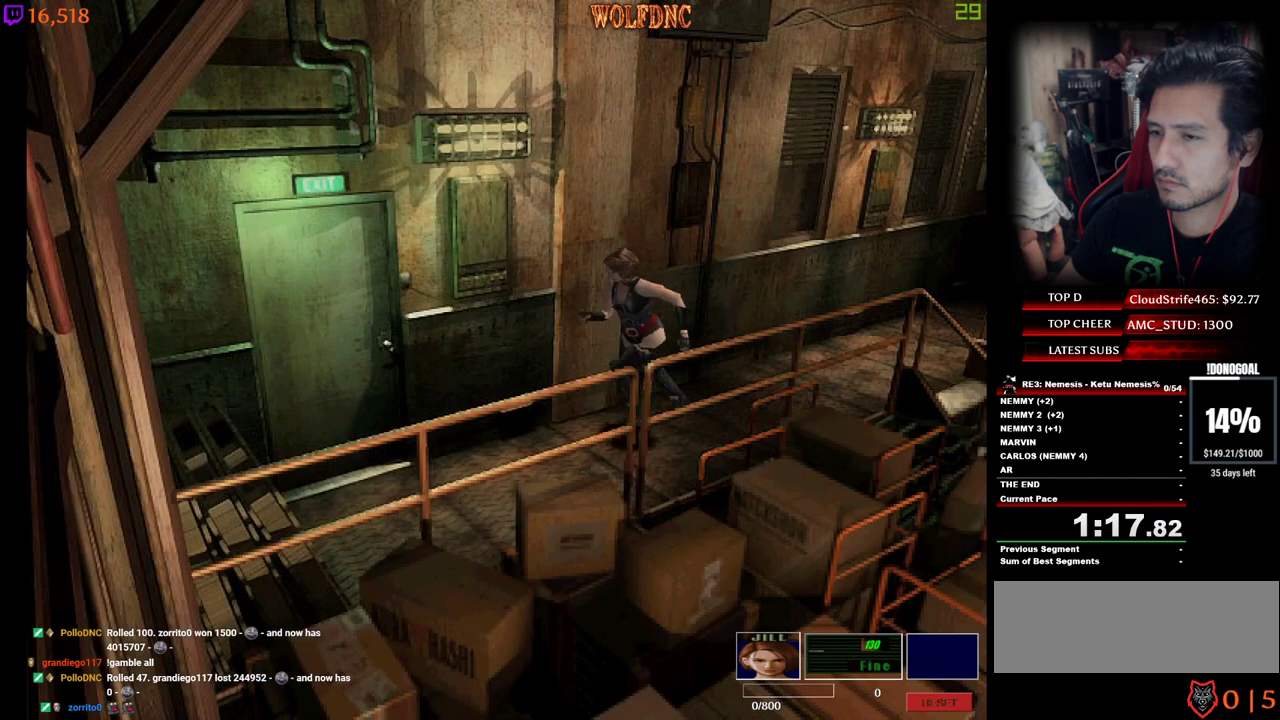
{"keys": ["d", "num2", "num4", "w"], "events": [[183, "d", "down"], [367, "d", "up"], [367, "num2", "down"], [417, "d", "down"], [417, "num2", "up"], [467, "num2", "down"]]}
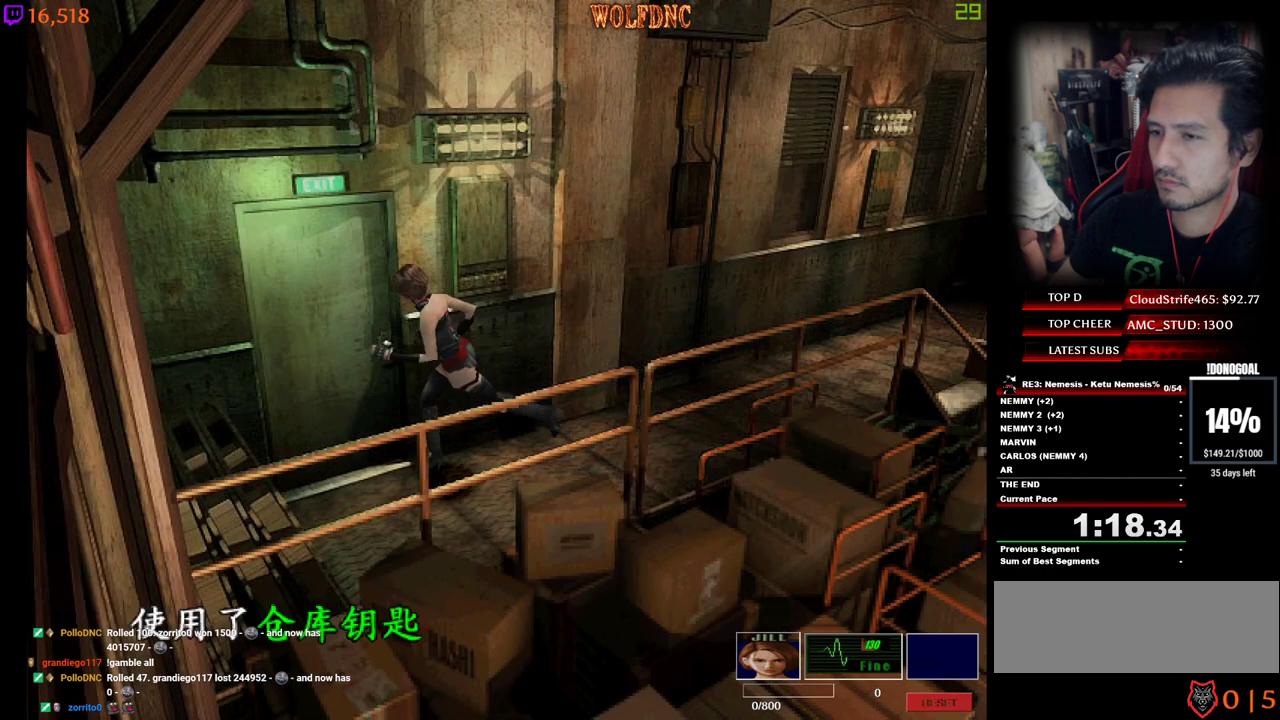
{"keys": ["num2"], "events": [[17, "num2", "up"], [17, "num4", "up"], [17, "w", "up"], [50, "d", "up"], [50, "num2", "down"], [100, "num2", "up"], [150, "num2", "down"], [250, "num2", "up"], [300, "num2", "down"]]}
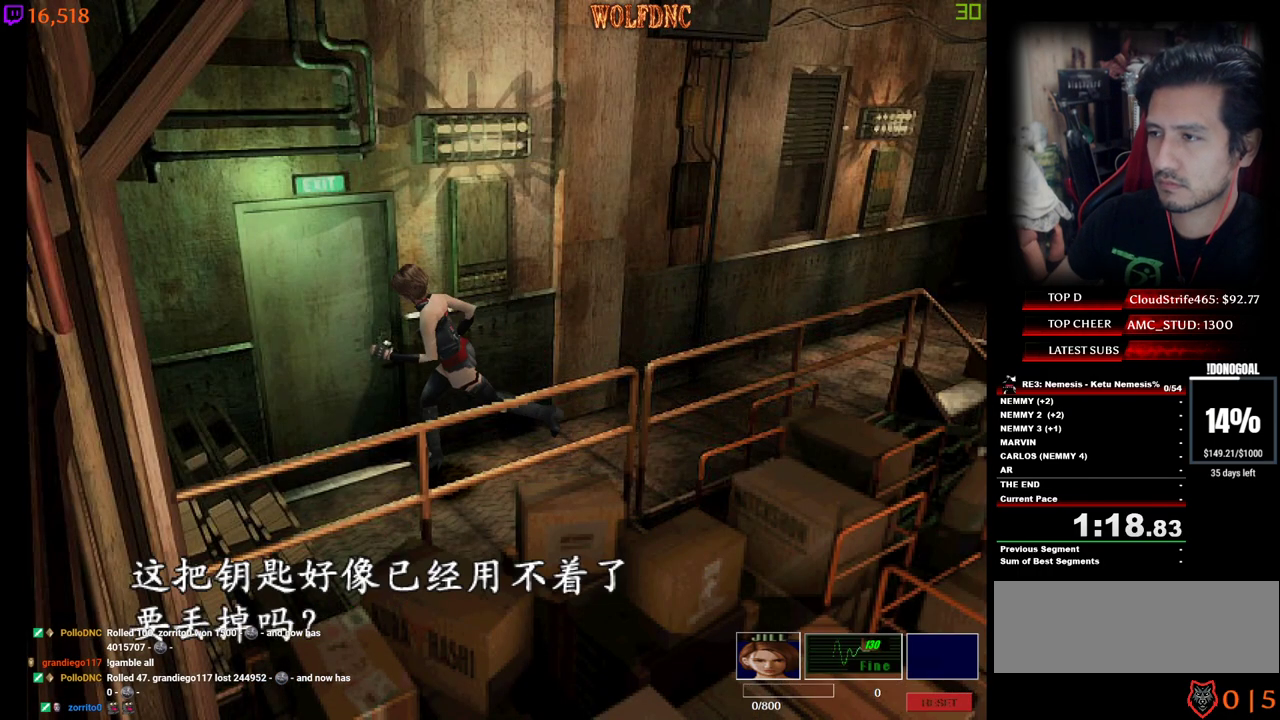
{"keys": ["space"], "events": [[67, "e", "down"], [67, "num2", "up"], [117, "num2", "down"], [167, "e", "up"], [167, "num2", "up"], [217, "e", "down"], [217, "num2", "down"], [267, "e", "up"], [267, "num2", "up"], [350, "num2", "down"], [400, "num2", "up"], [450, "num2", "down"], [500, "num2", "up"], [500, "space", "down"]]}
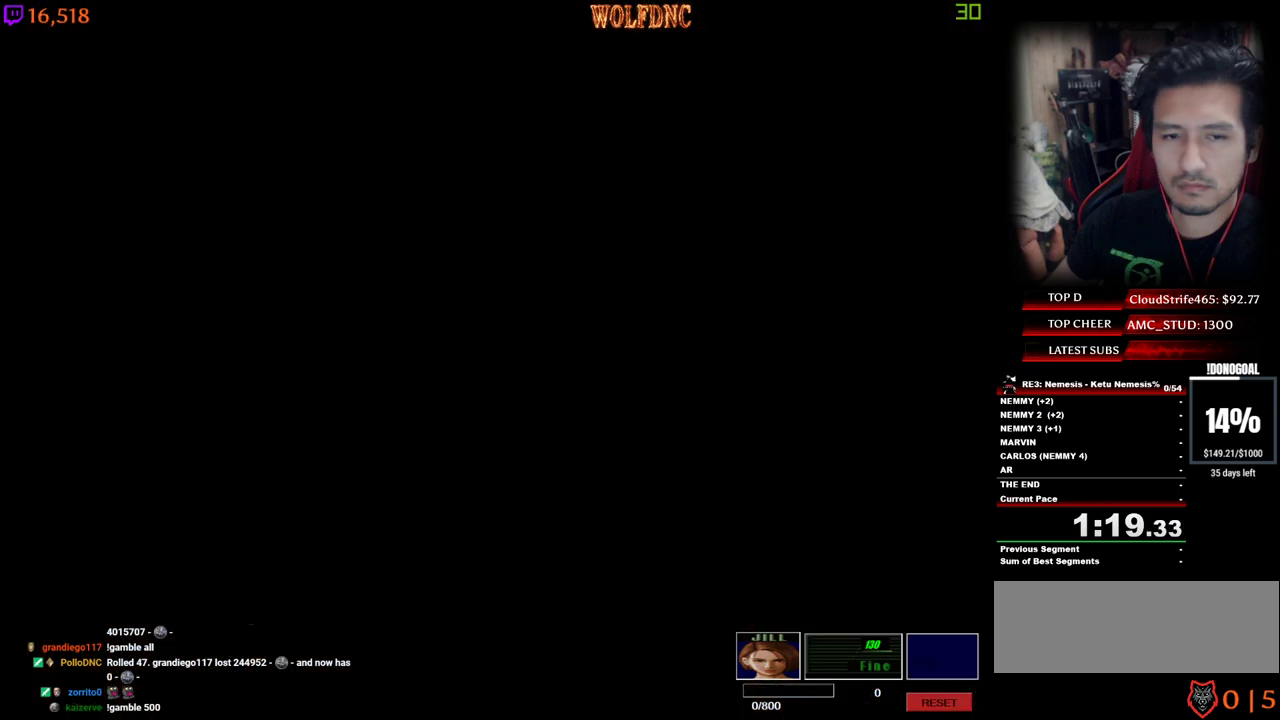
{"keys": ["d", "num4", "w"], "events": [[33, "num2", "down"], [83, "num2", "up"], [83, "space", "up"], [133, "num2", "down"], [233, "space", "down"], [283, "w", "down"], [317, "num2", "up"], [367, "d", "down"], [367, "space", "up"], [417, "num4", "down"]]}
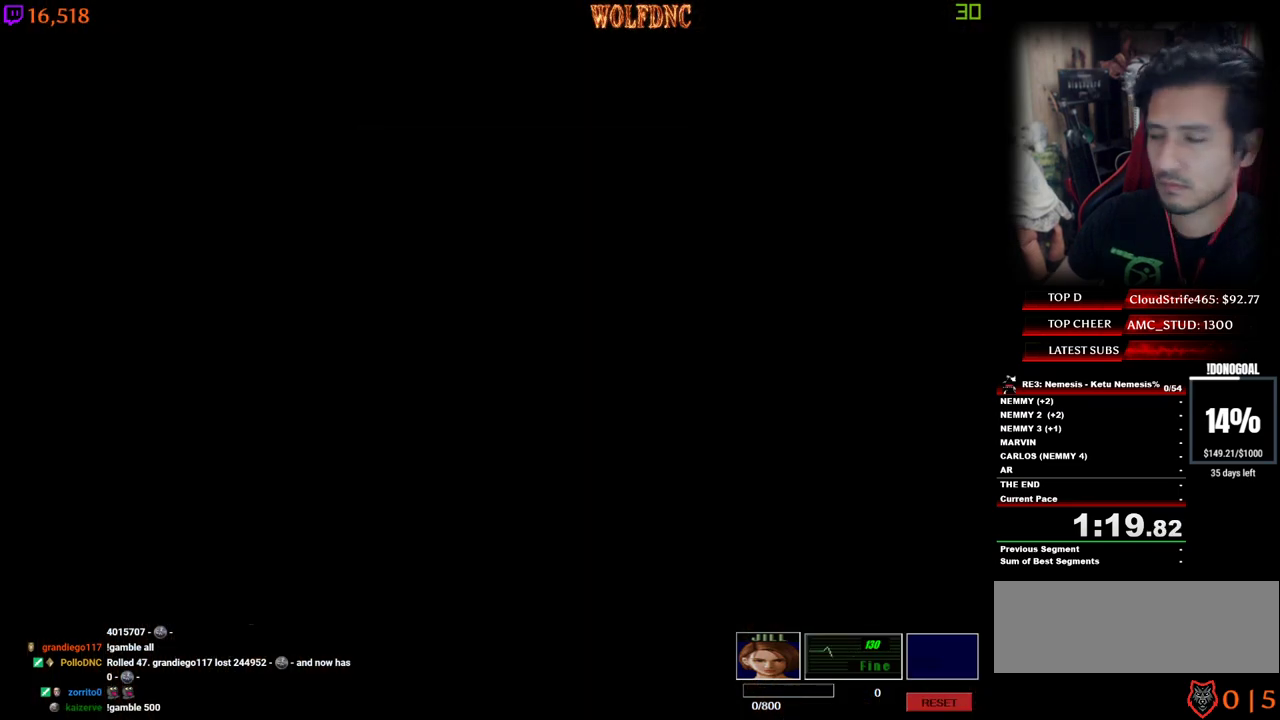
{"keys": ["num4", "w"], "events": [[483, "d", "up"]]}
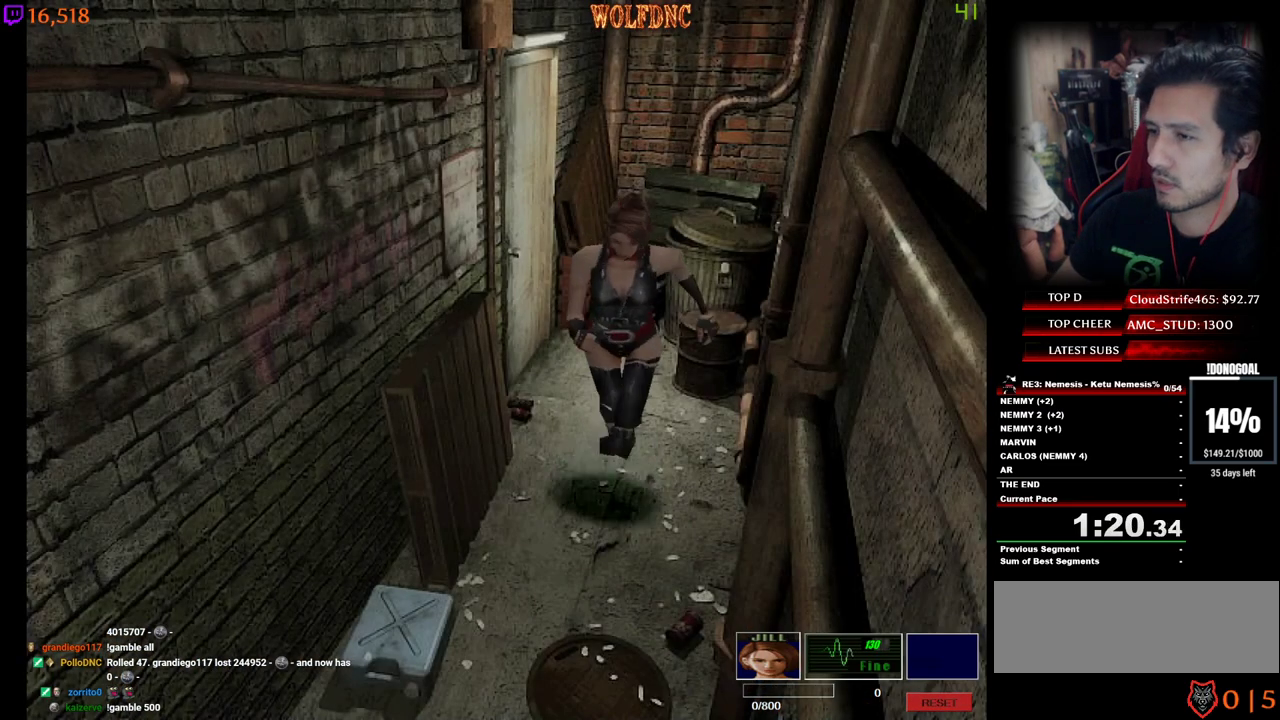
{"keys": ["num4", "w"], "events": [[317, "d", "down"], [400, "d", "up"]]}
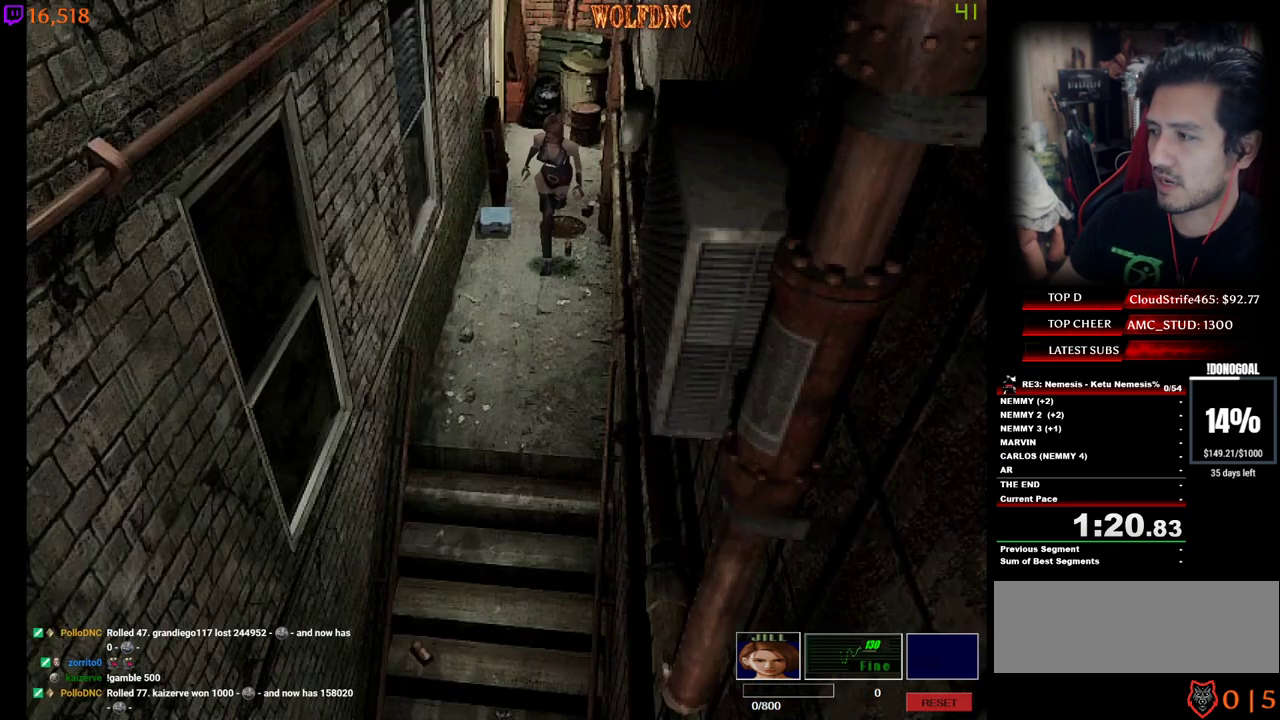
{"keys": ["num4", "w"], "events": []}
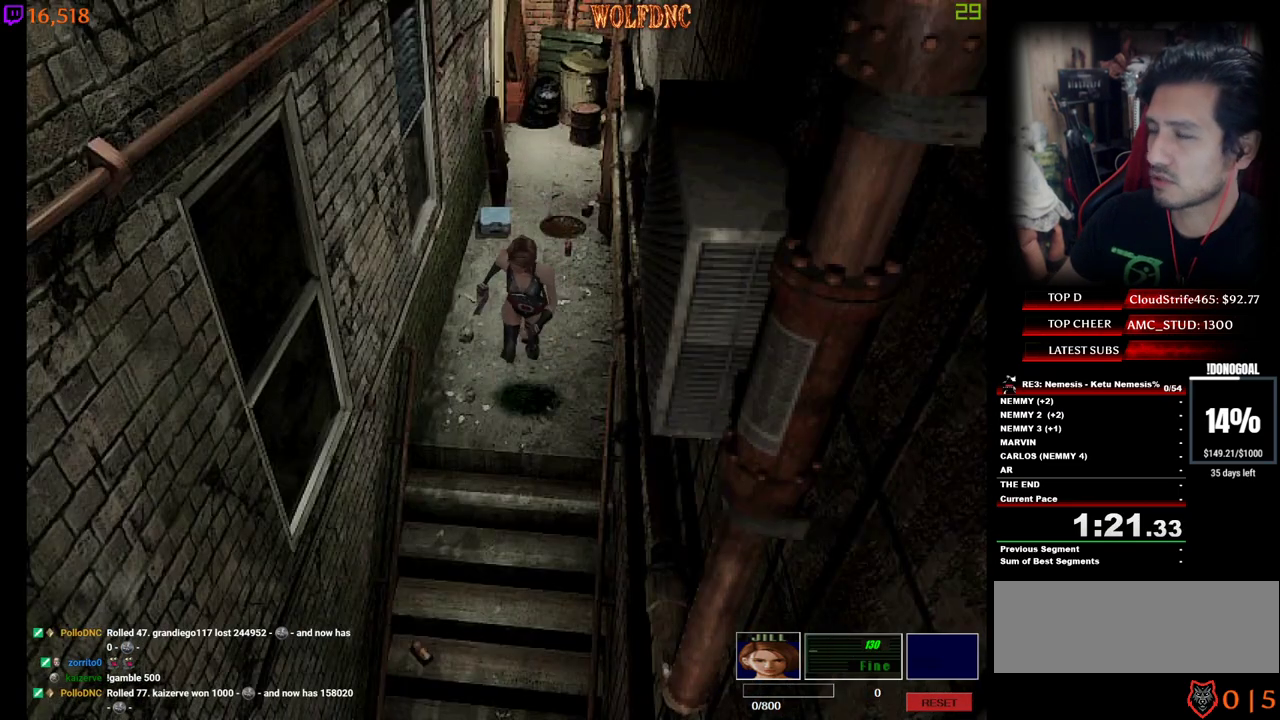
{"keys": ["num4", "w"], "events": []}
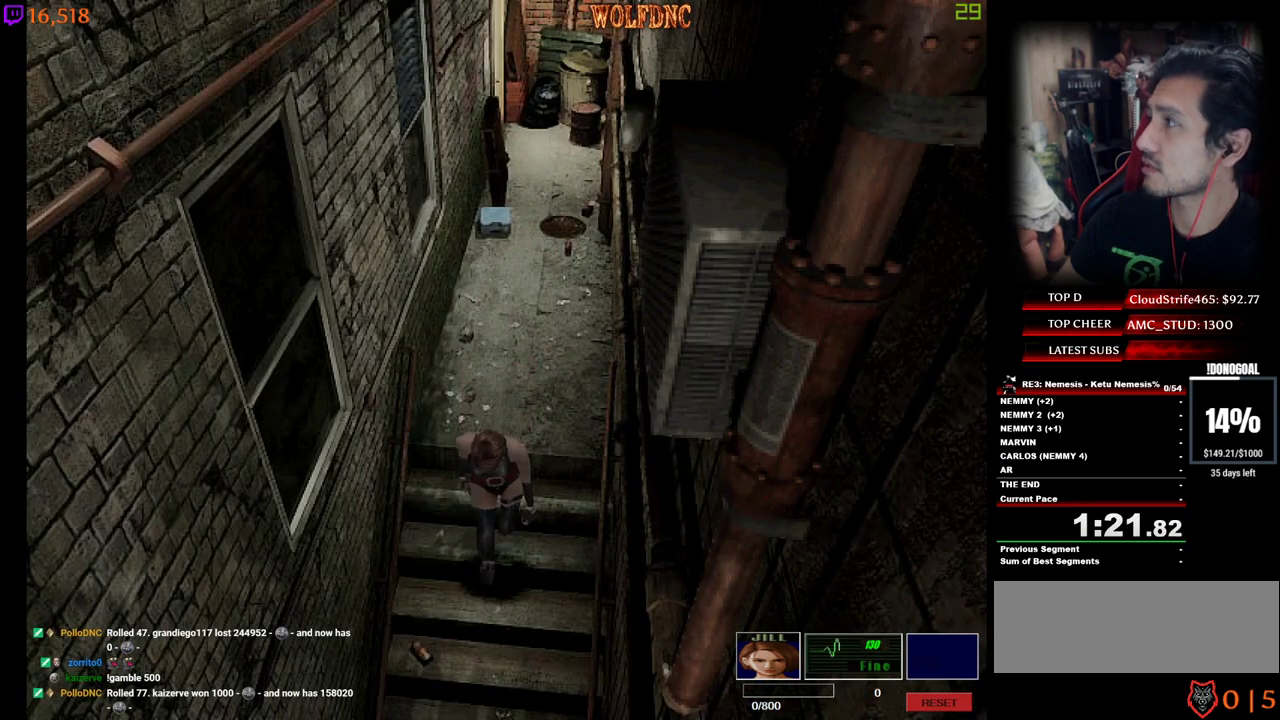
{"keys": ["num2", "num4", "w"], "events": [[317, "num2", "down"]]}
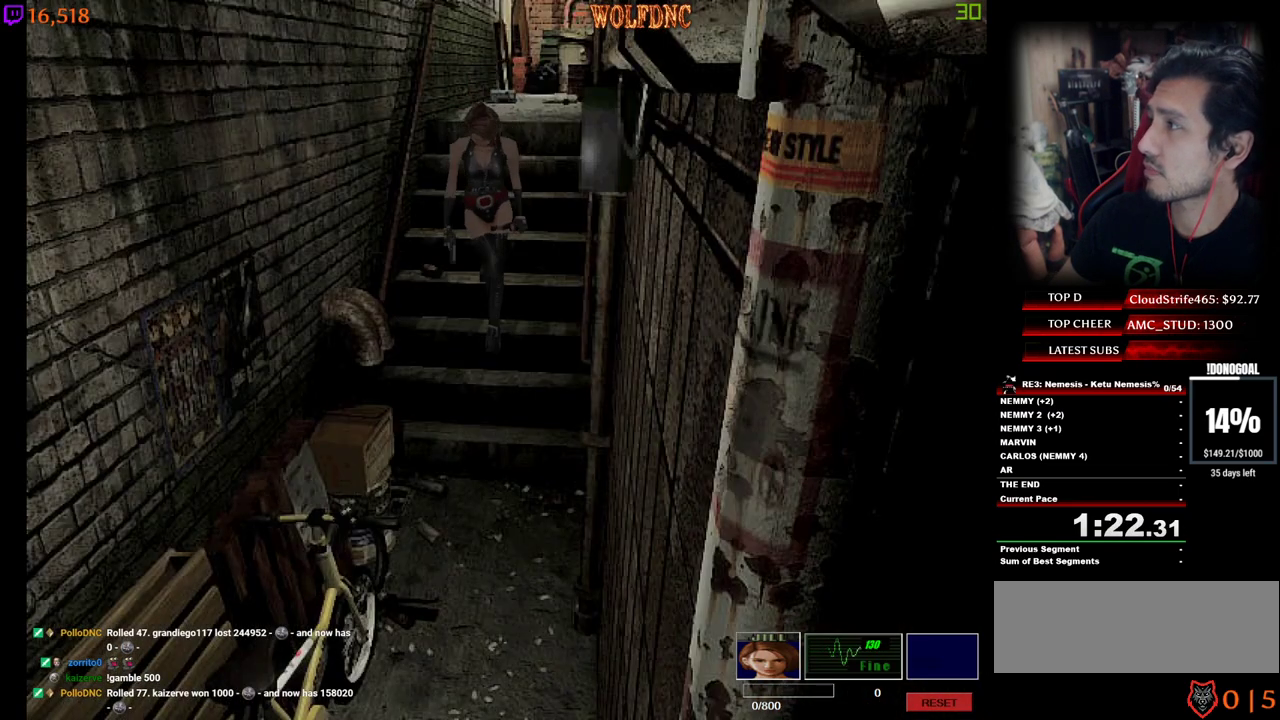
{"keys": ["num2", "num4", "w"], "events": []}
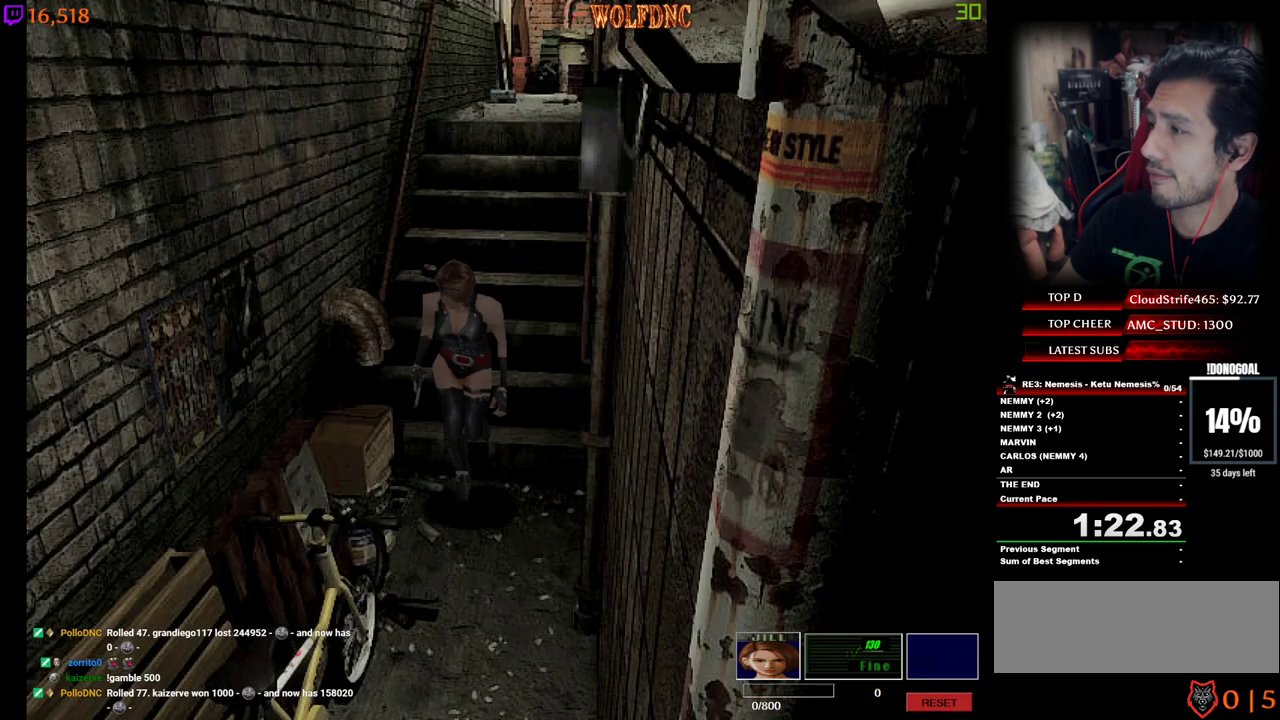
{"keys": ["num2", "num4", "w"], "events": []}
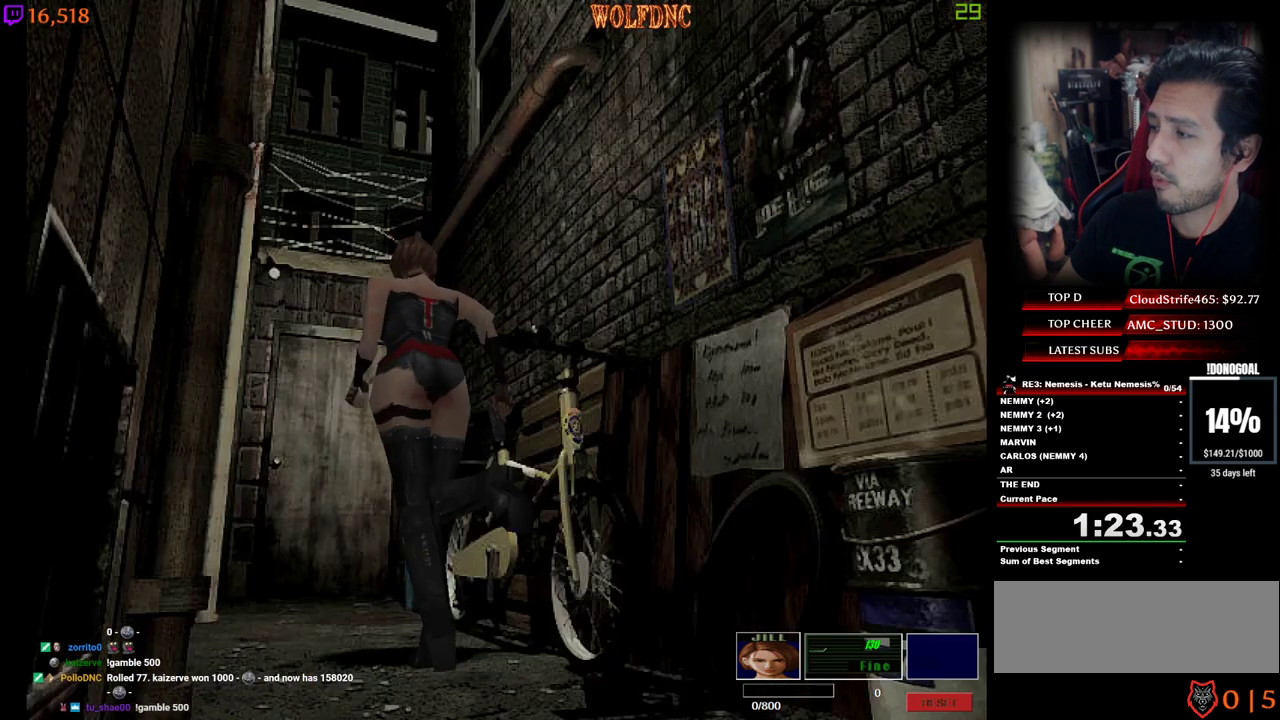
{"keys": ["num2", "num4", "w"], "events": []}
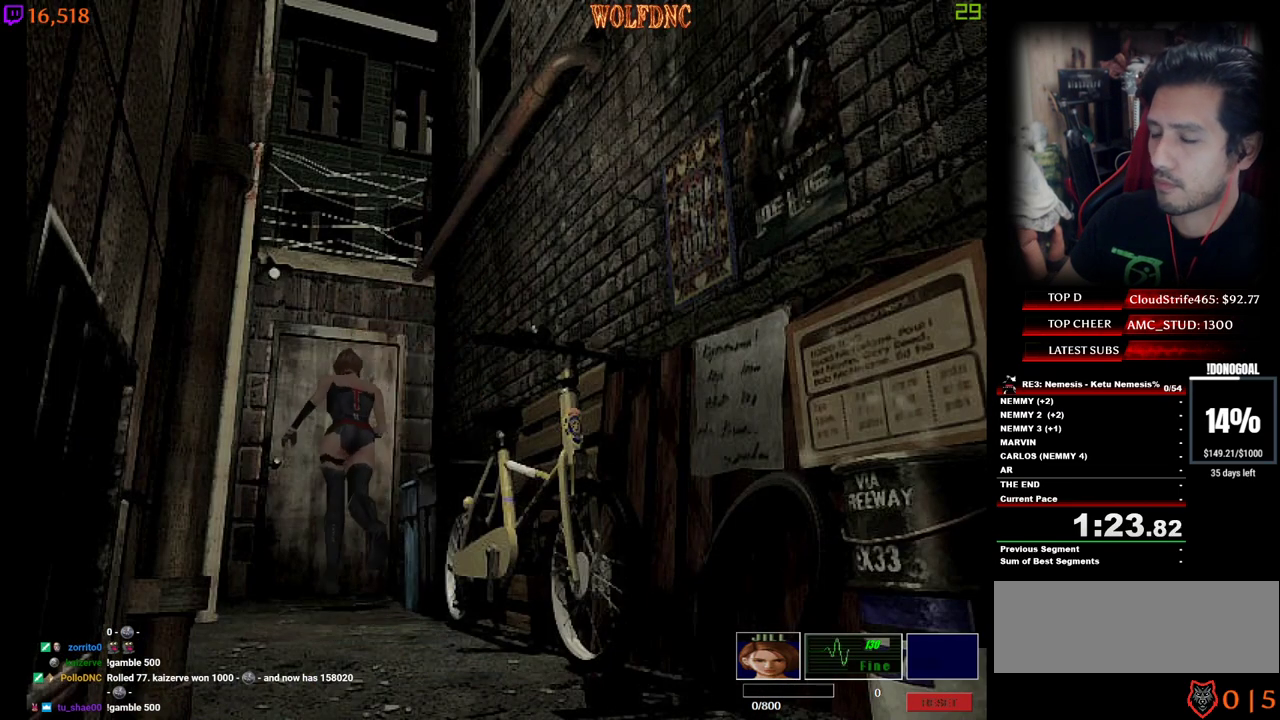
{"keys": ["num2", "num4", "w"], "events": []}
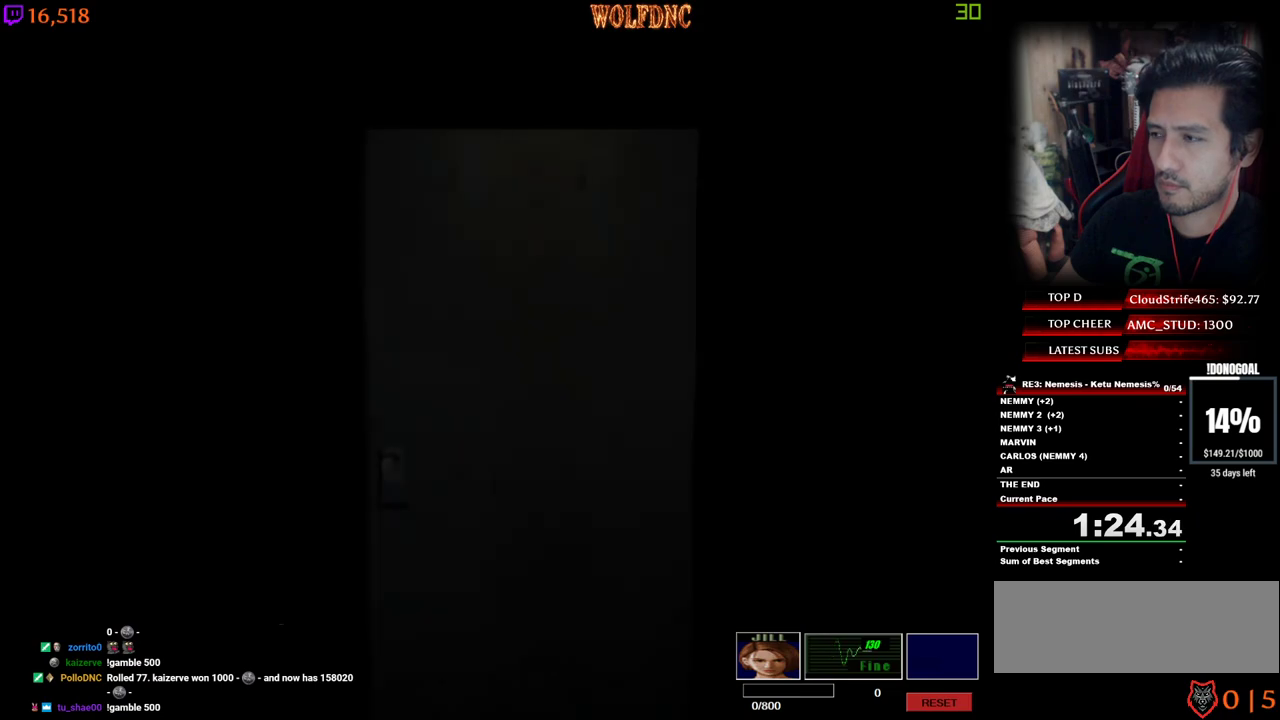
{"keys": ["a", "num4", "w"], "events": [[17, "num2", "up"], [17, "space", "down"], [100, "a", "down"], [100, "space", "up"]]}
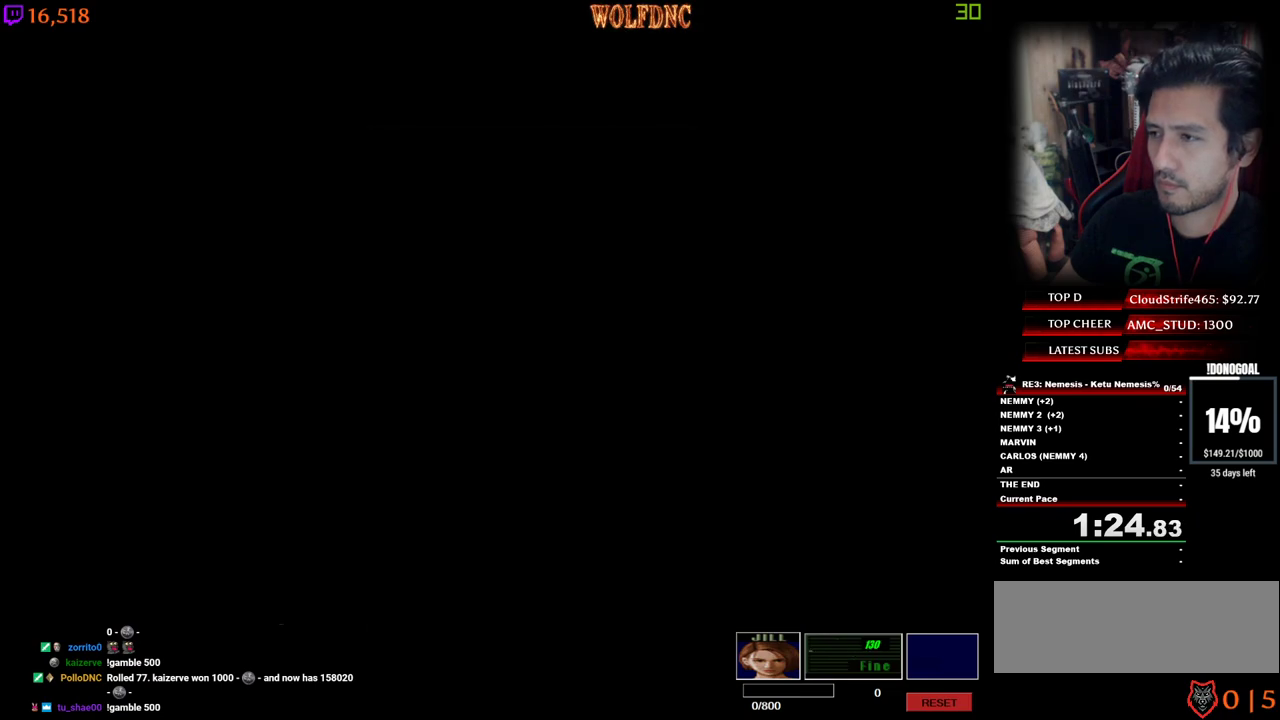
{"keys": ["a", "num4", "w"], "events": []}
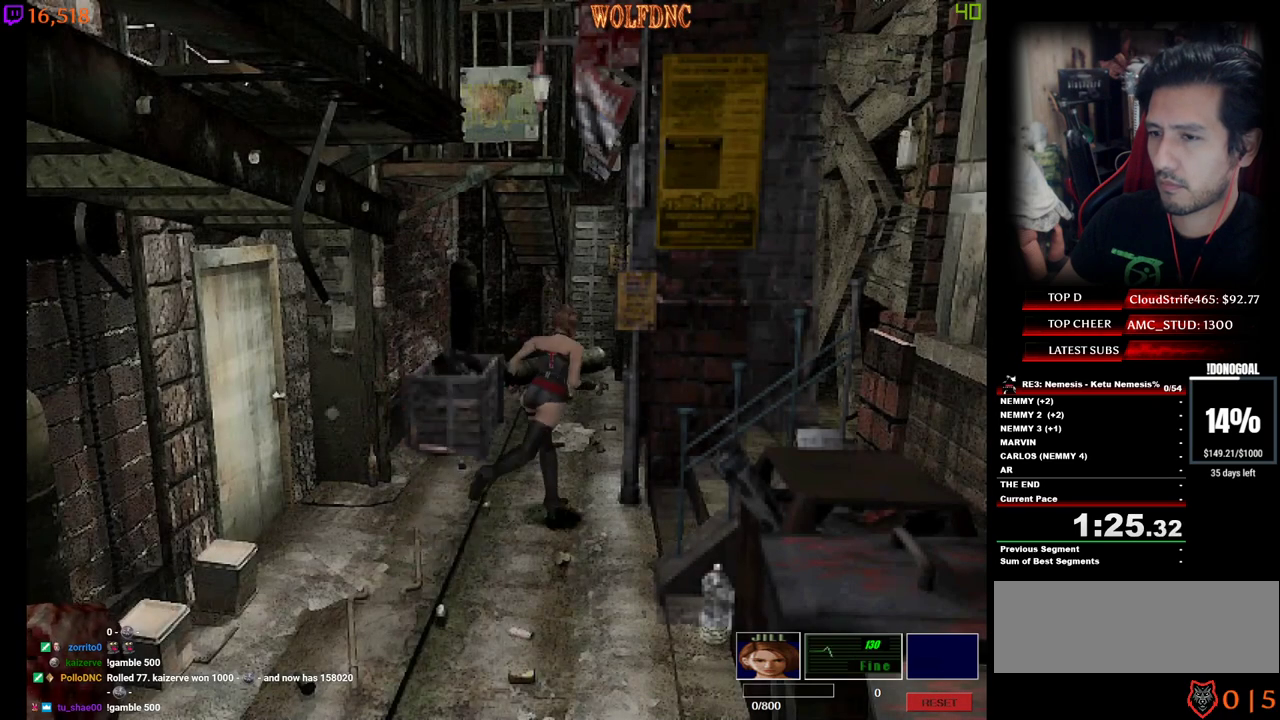
{"keys": ["d", "num2", "num4", "w"], "events": [[233, "num2", "down"], [283, "a", "up"], [283, "d", "down"]]}
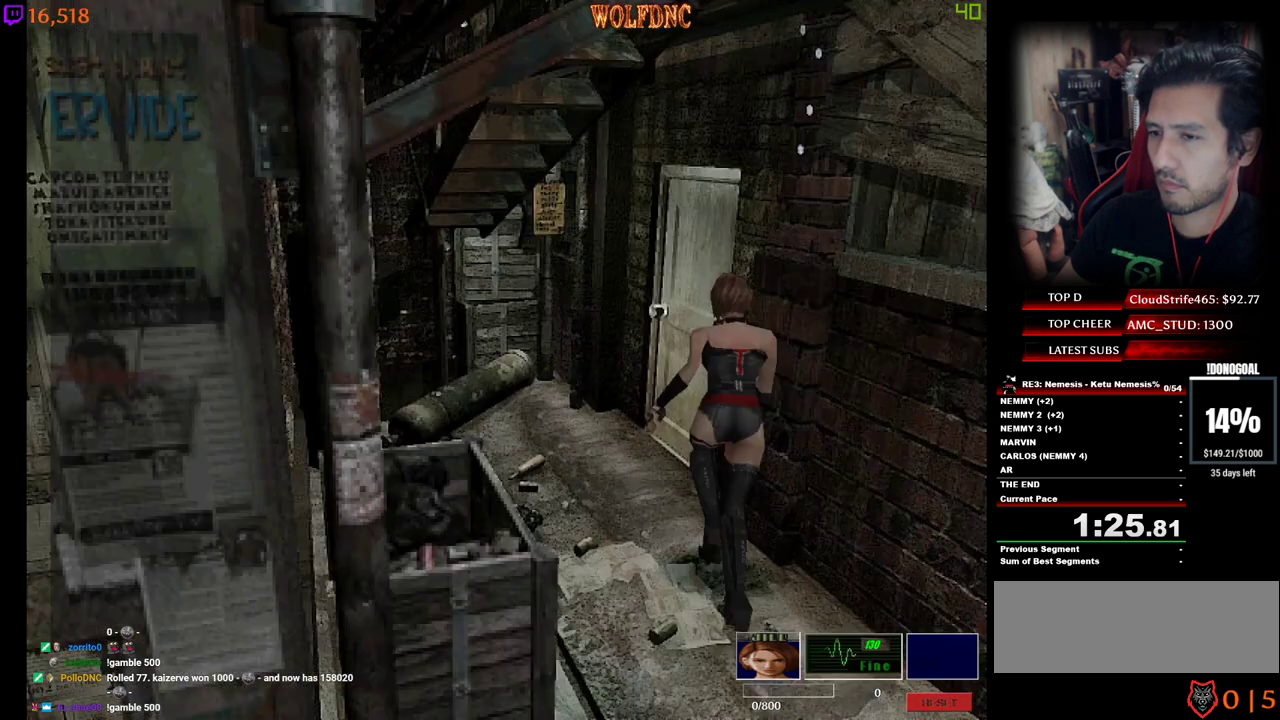
{"keys": ["num2", "num4", "space", "w"], "events": [[250, "d", "up"], [433, "space", "down"]]}
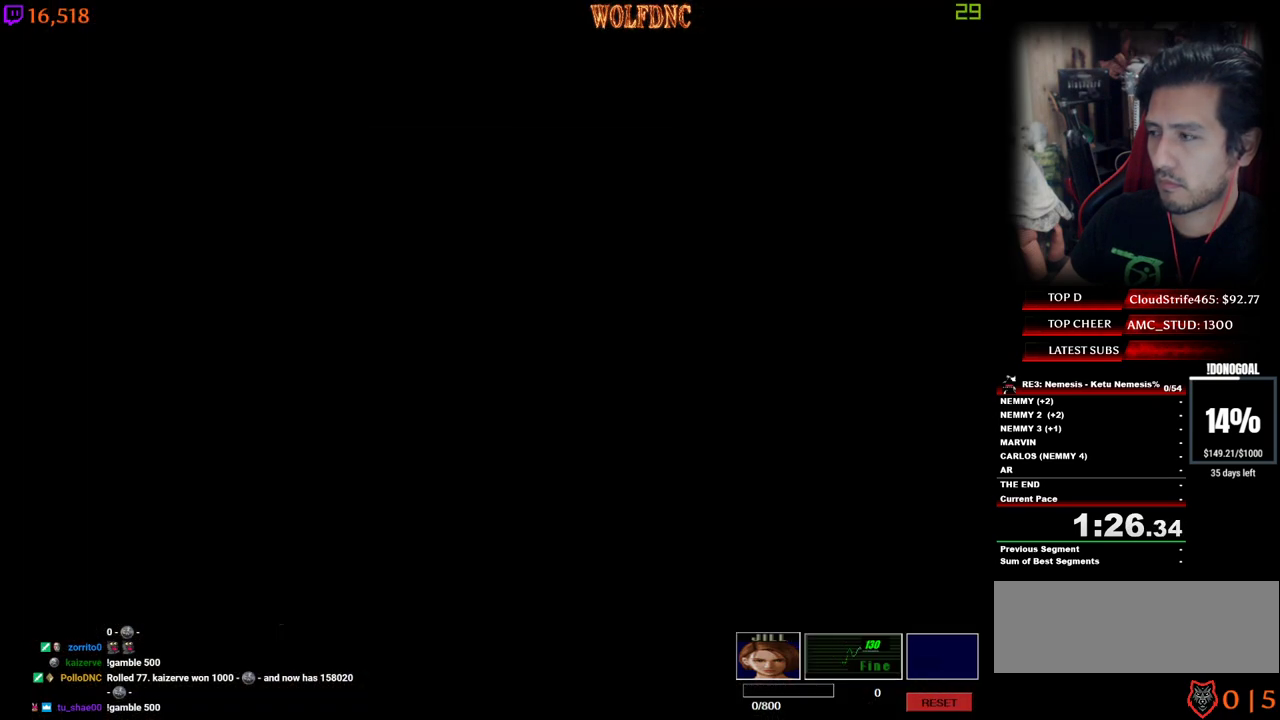
{"keys": ["num4", "w"], "events": [[33, "space", "up"], [67, "num2", "up"], [117, "space", "down"], [167, "space", "up"]]}
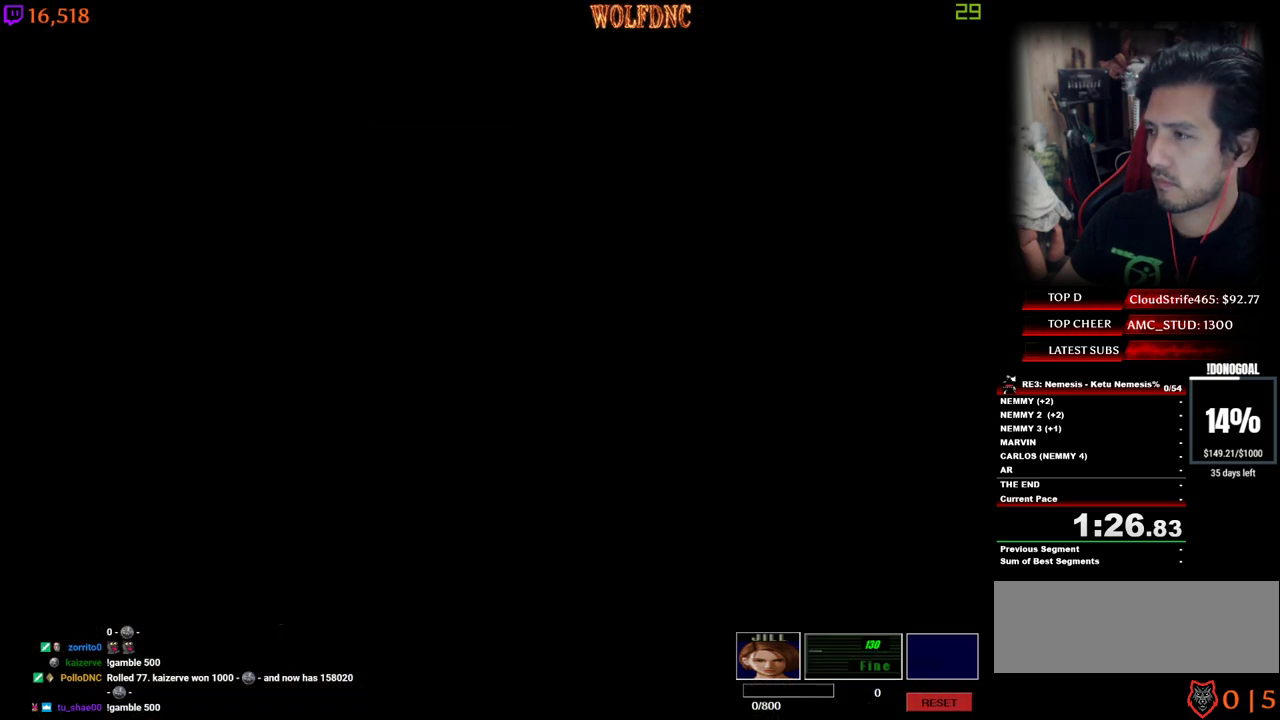
{"keys": ["num4", "w"], "events": []}
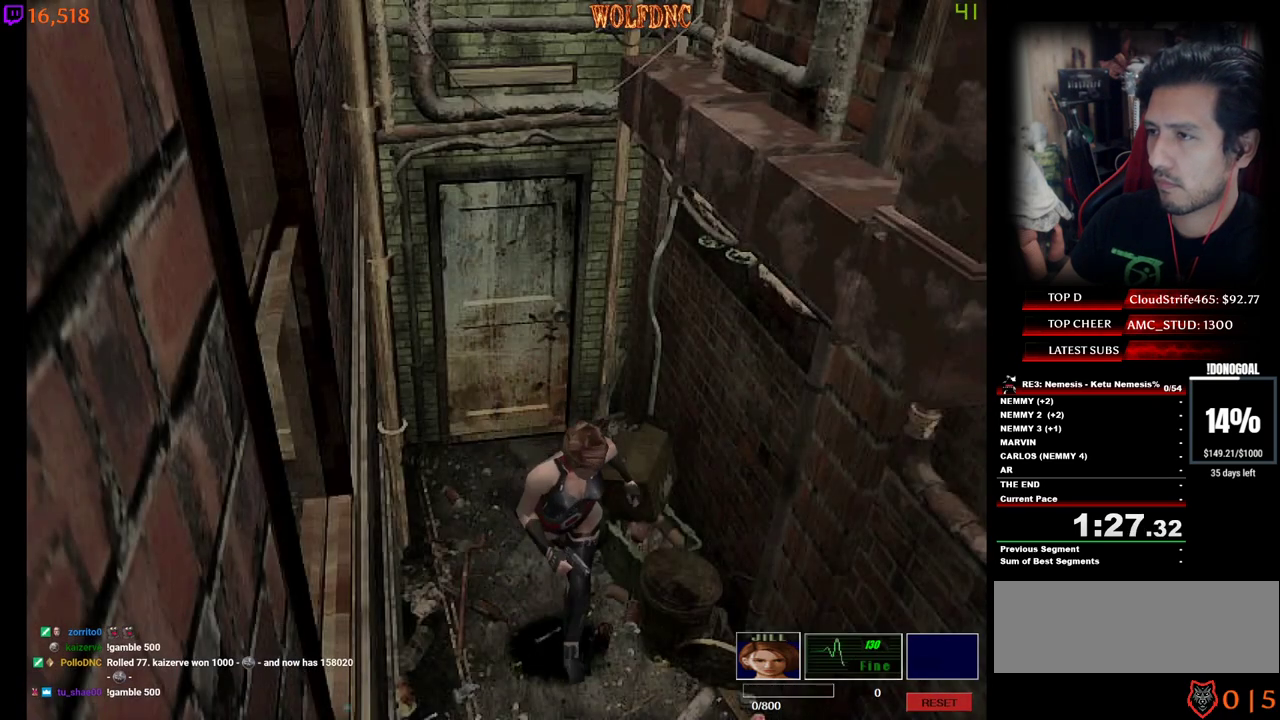
{"keys": ["num4", "w"], "events": []}
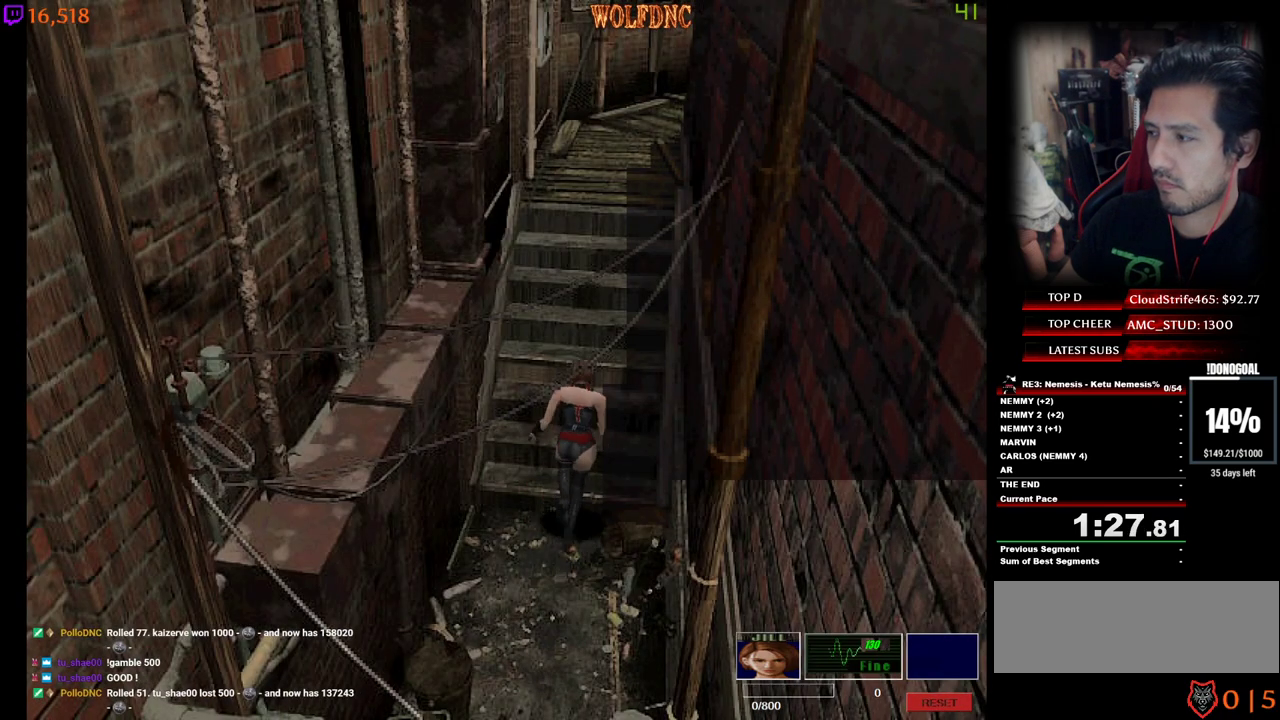
{"keys": ["num4", "w"], "events": []}
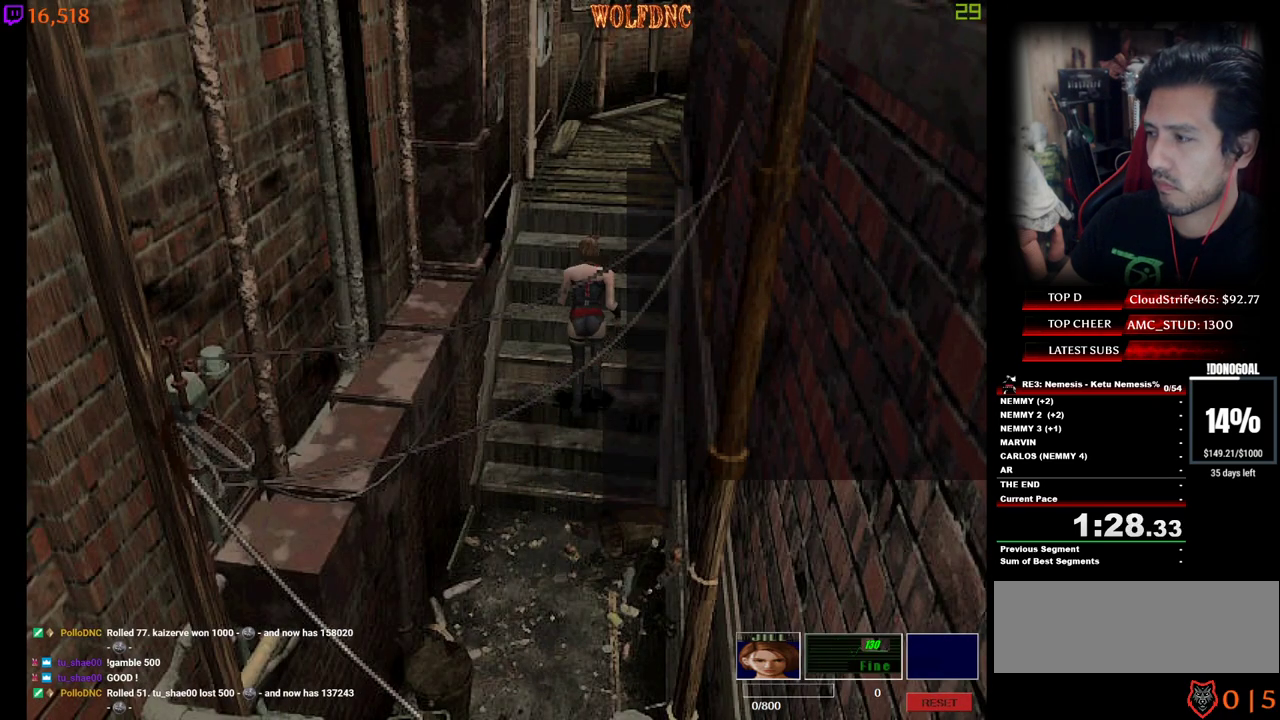
{"keys": ["num4", "w"], "events": []}
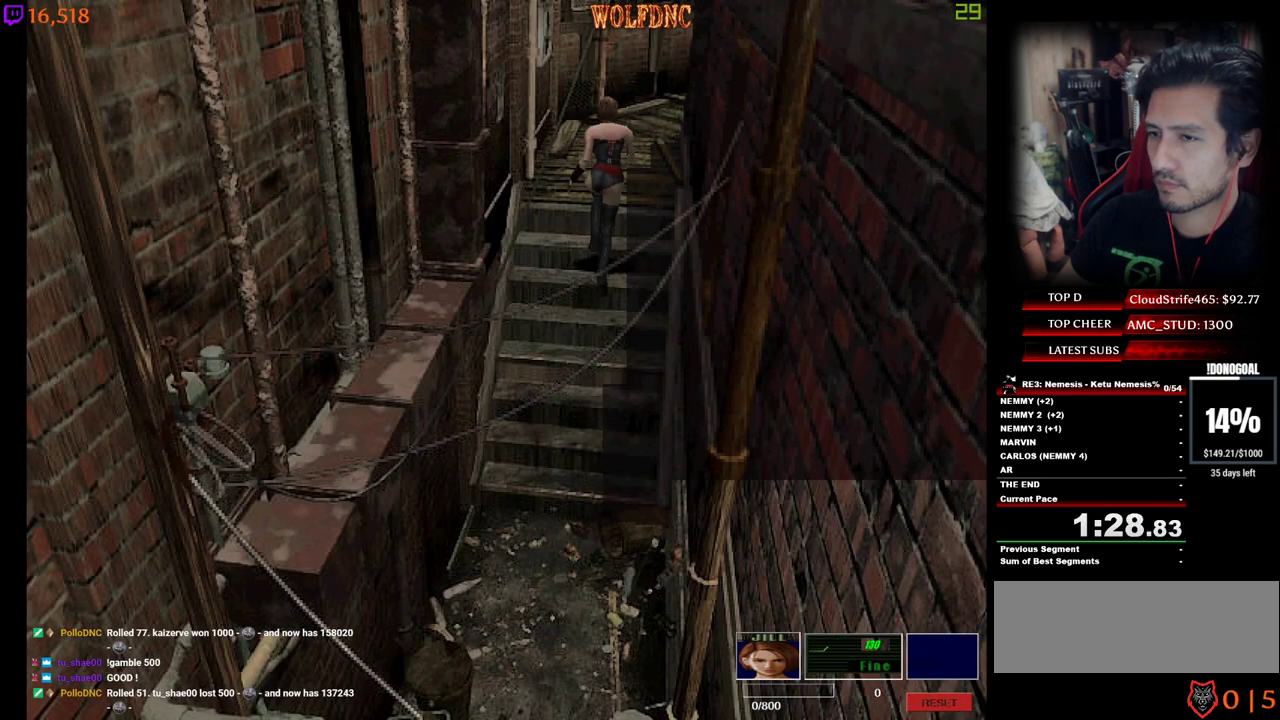
{"keys": ["num4", "w"], "events": []}
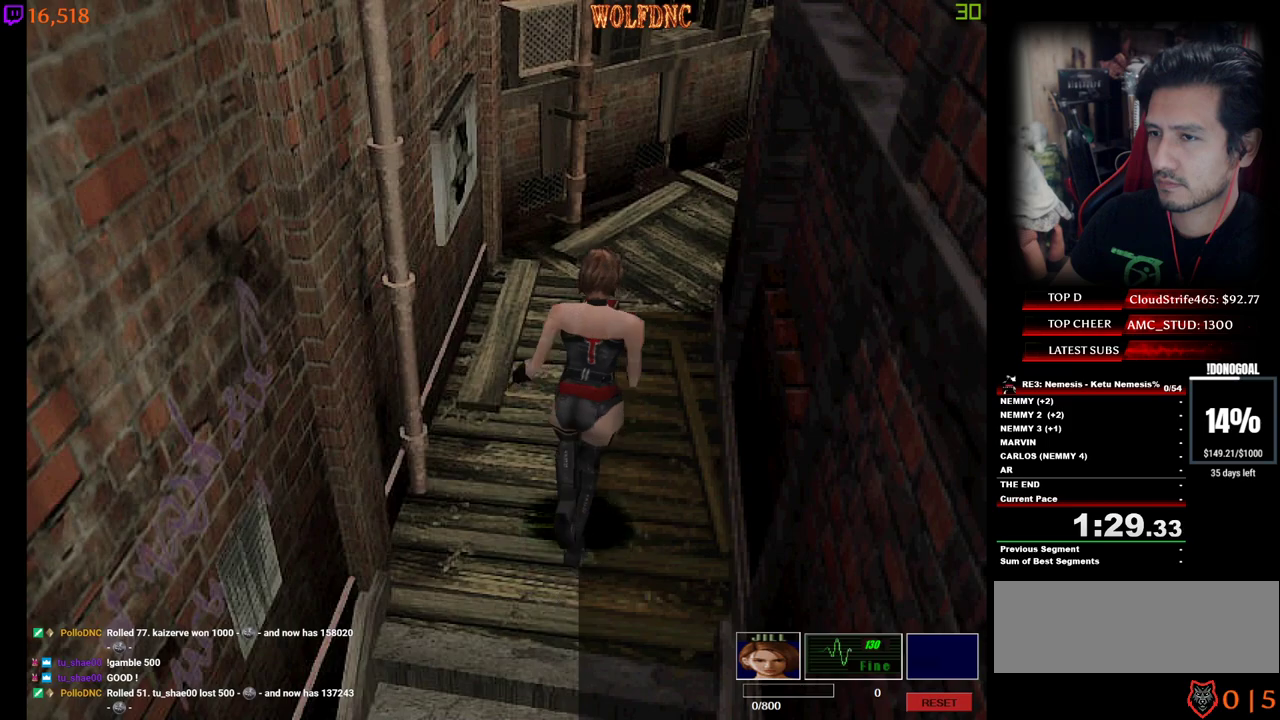
{"keys": ["d", "num4", "w"], "events": [[400, "d", "down"]]}
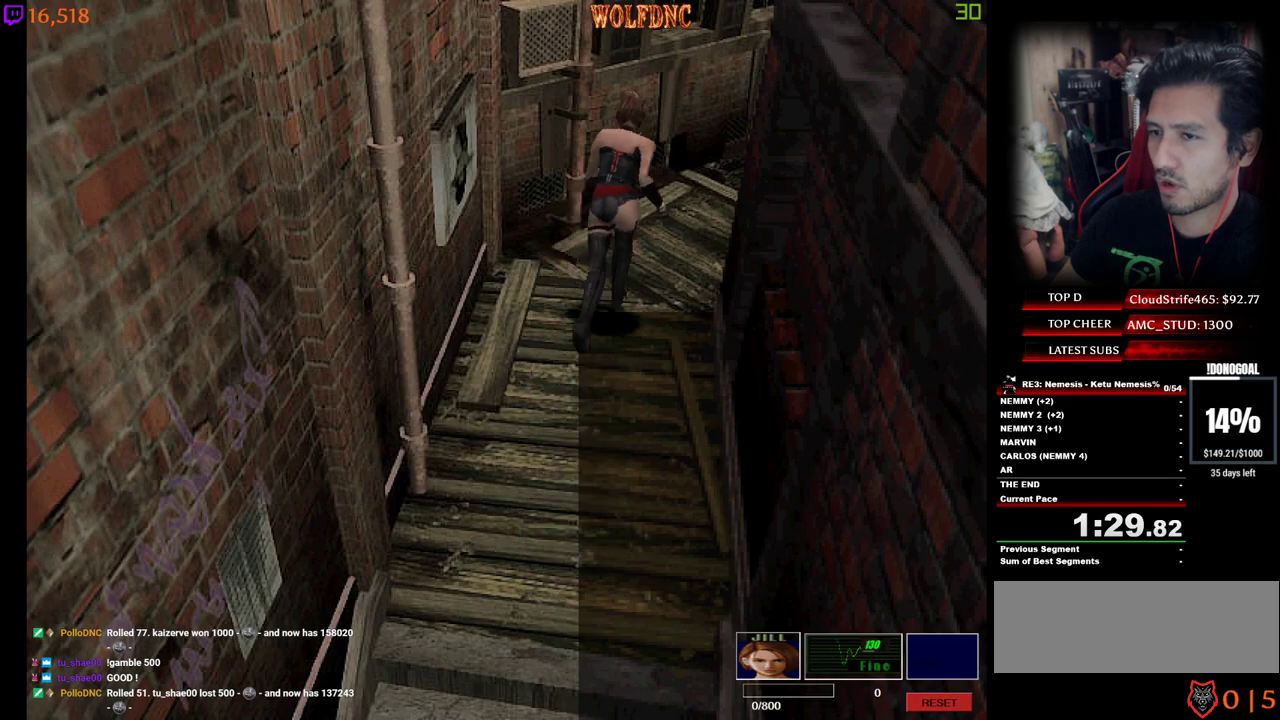
{"keys": ["num4", "w"], "events": [[183, "d", "up"]]}